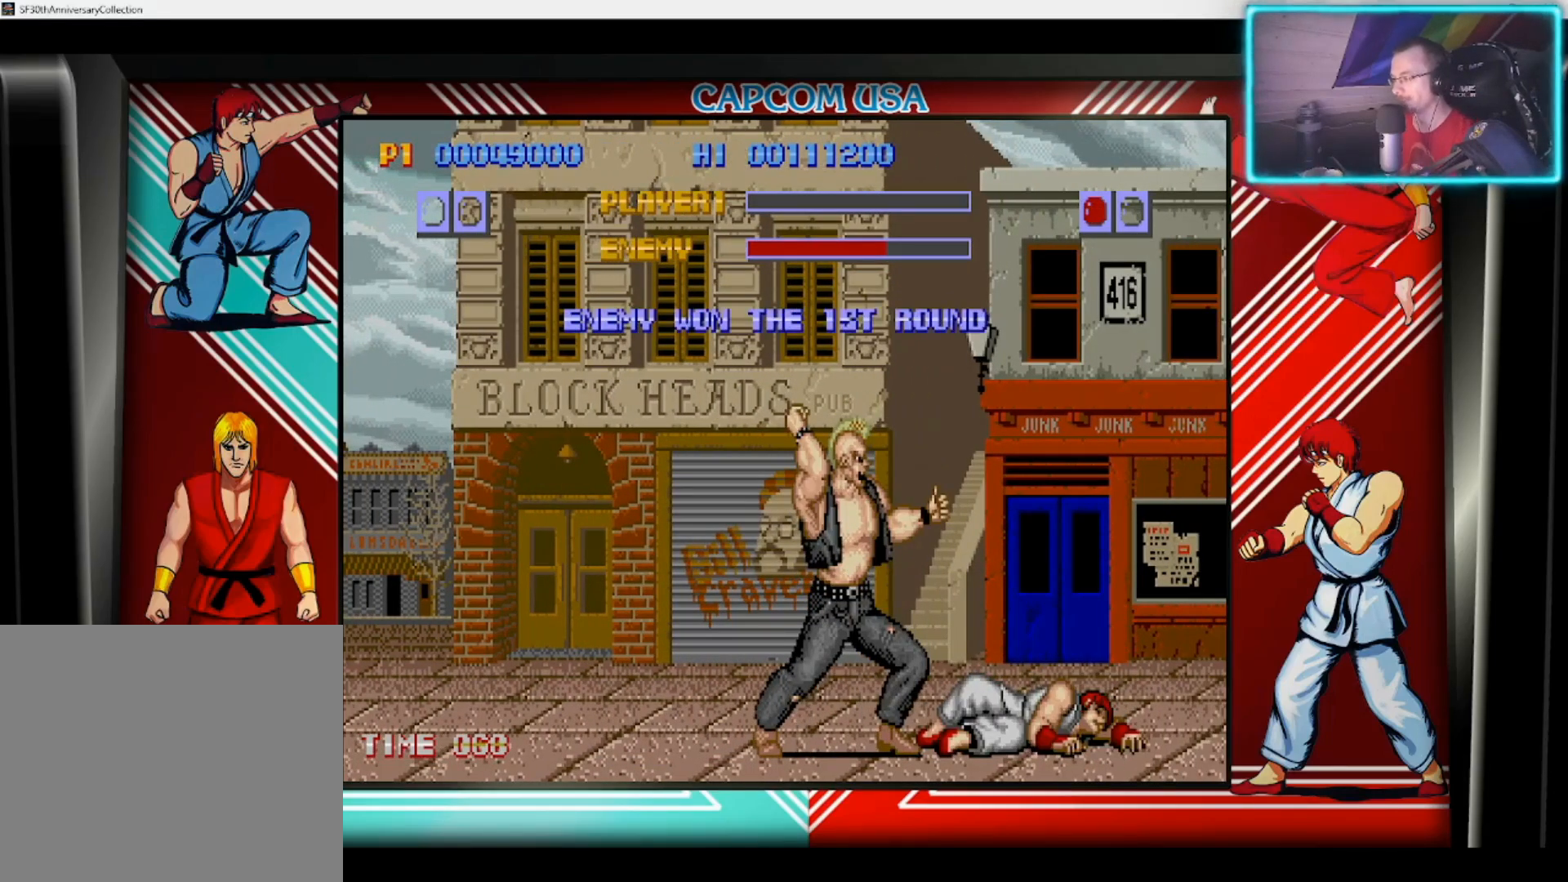
Gameplay with a controller (PlayStation layout); each line is a JSON object with the inputs held at the frame after it. "events" lists button and stick changes between this image and that frame as [ms after this image, input, new state], when the widget could be followed in between.
{"buttons": [], "left_stick": "center", "right_stick": "center", "events": [[17, "SQUARE", "up"], [50, "TRIANGLE", "up"], [67, "CROSS", "up"], [100, "CIRCLE", "up"]]}
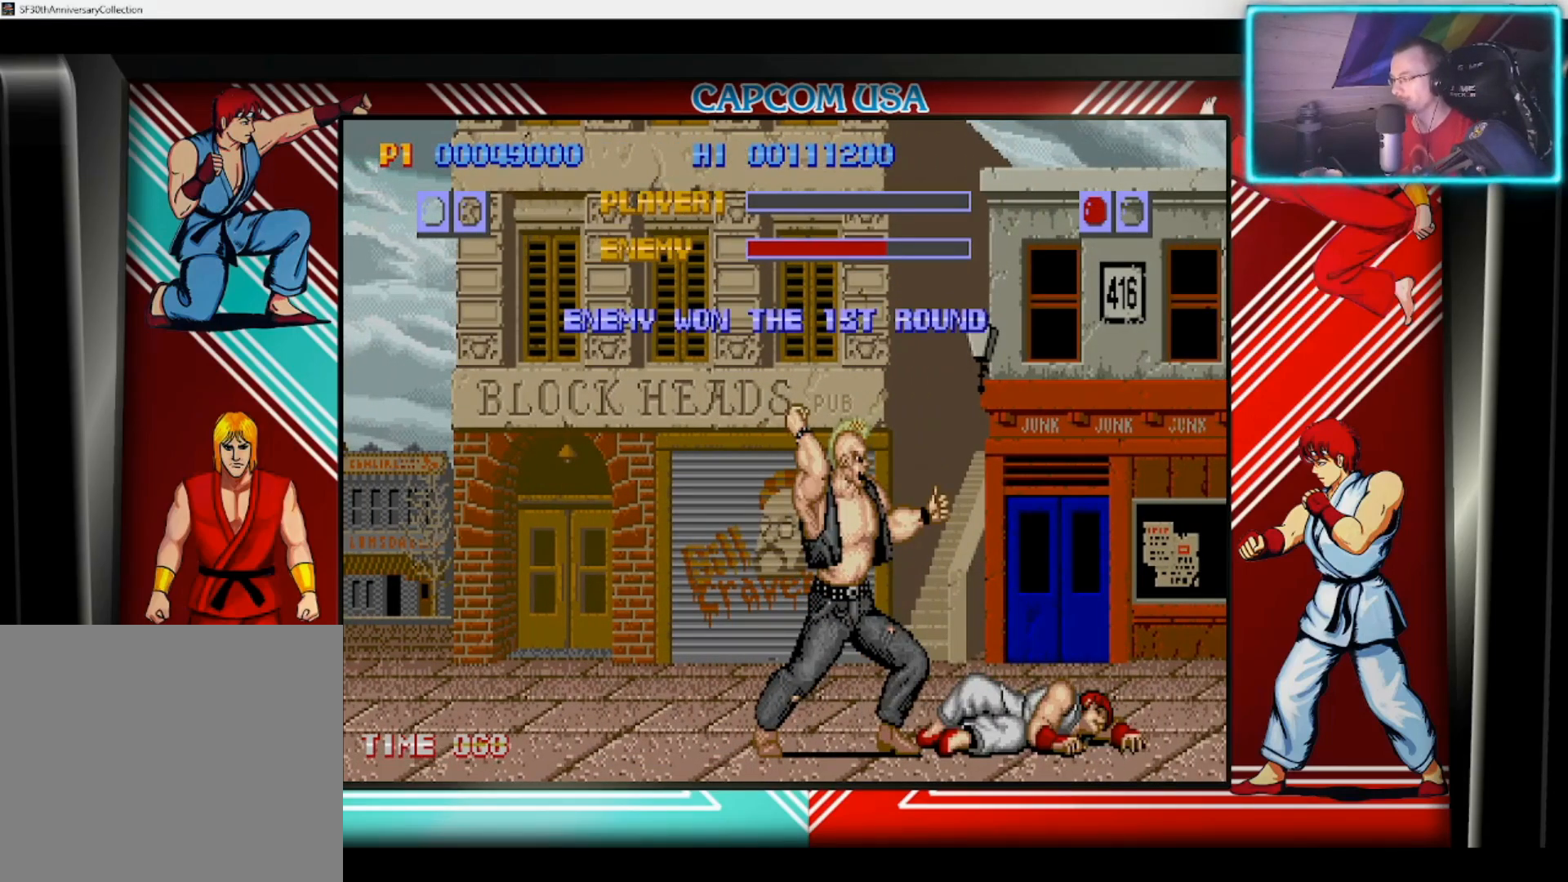
{"buttons": [], "left_stick": "center", "right_stick": "center", "events": []}
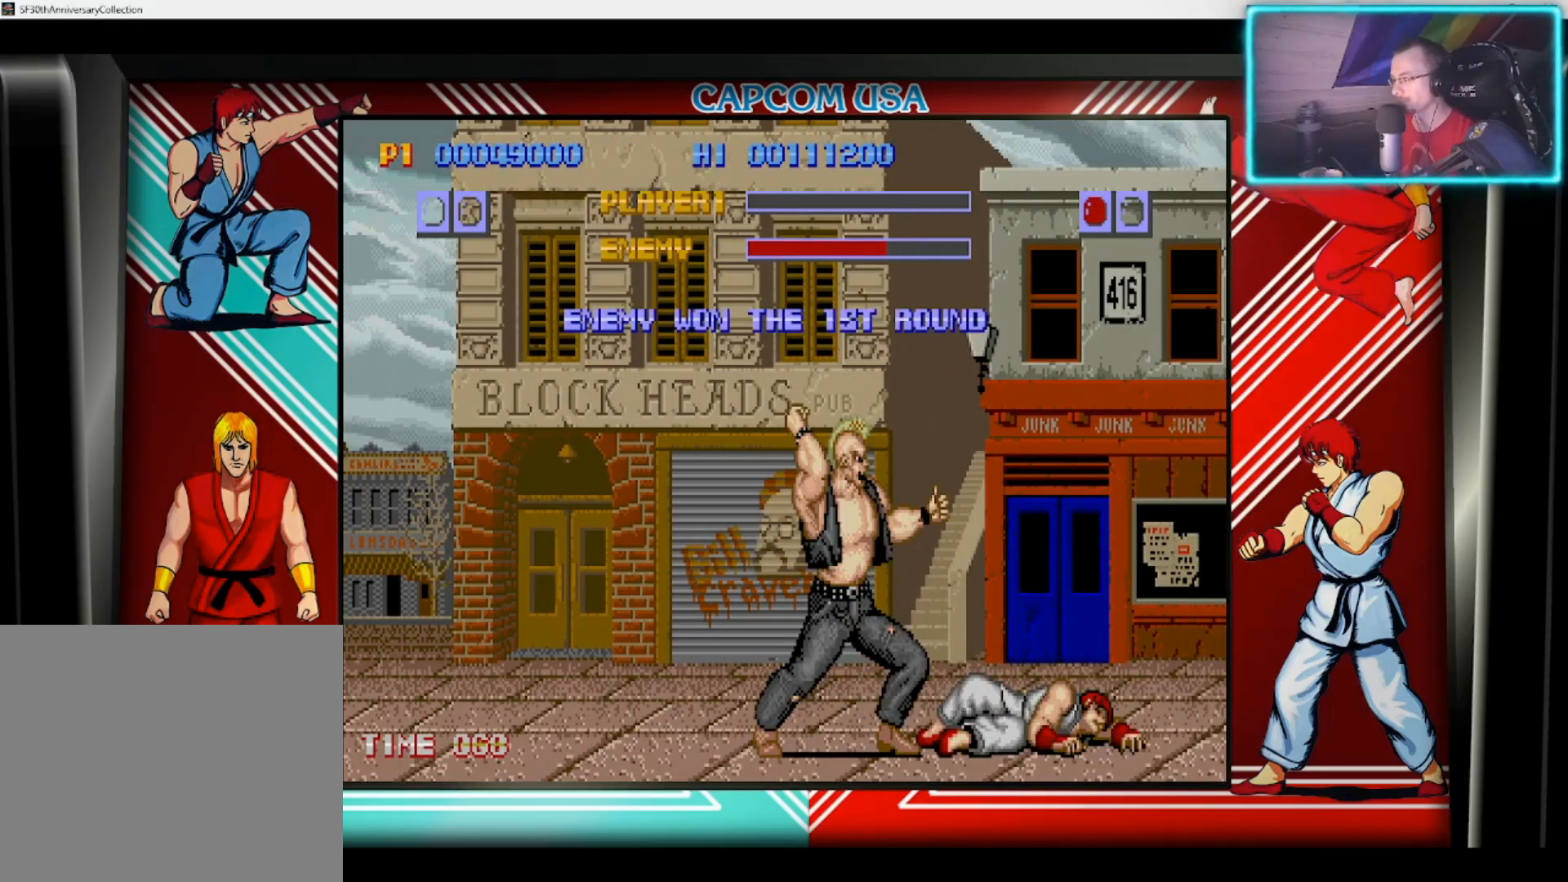
{"buttons": [], "left_stick": "center", "right_stick": "center", "events": []}
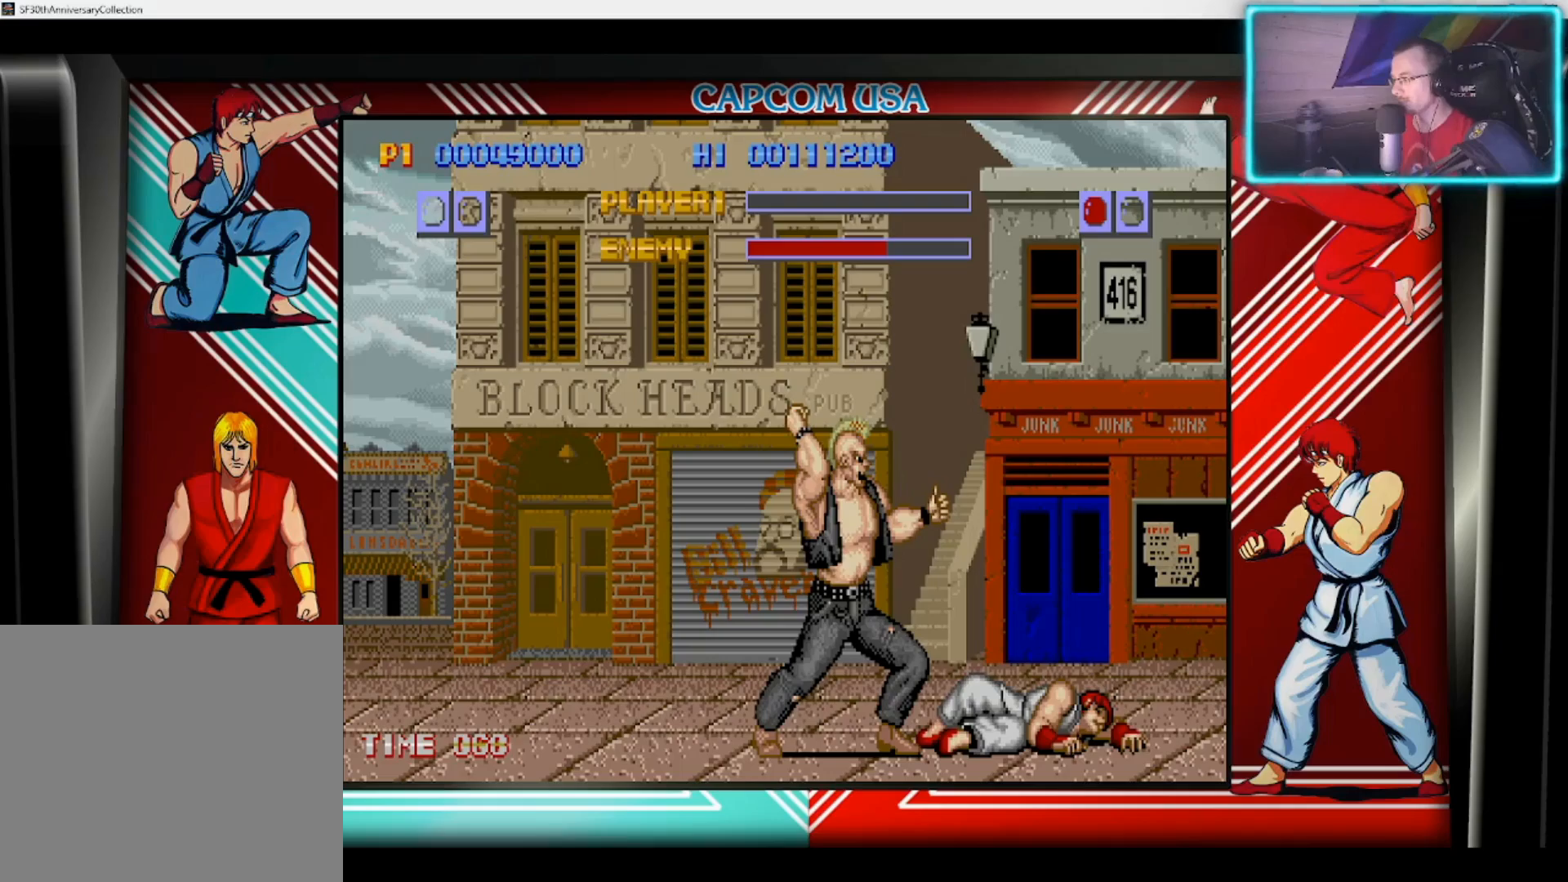
{"buttons": [], "left_stick": "center", "right_stick": "center", "events": []}
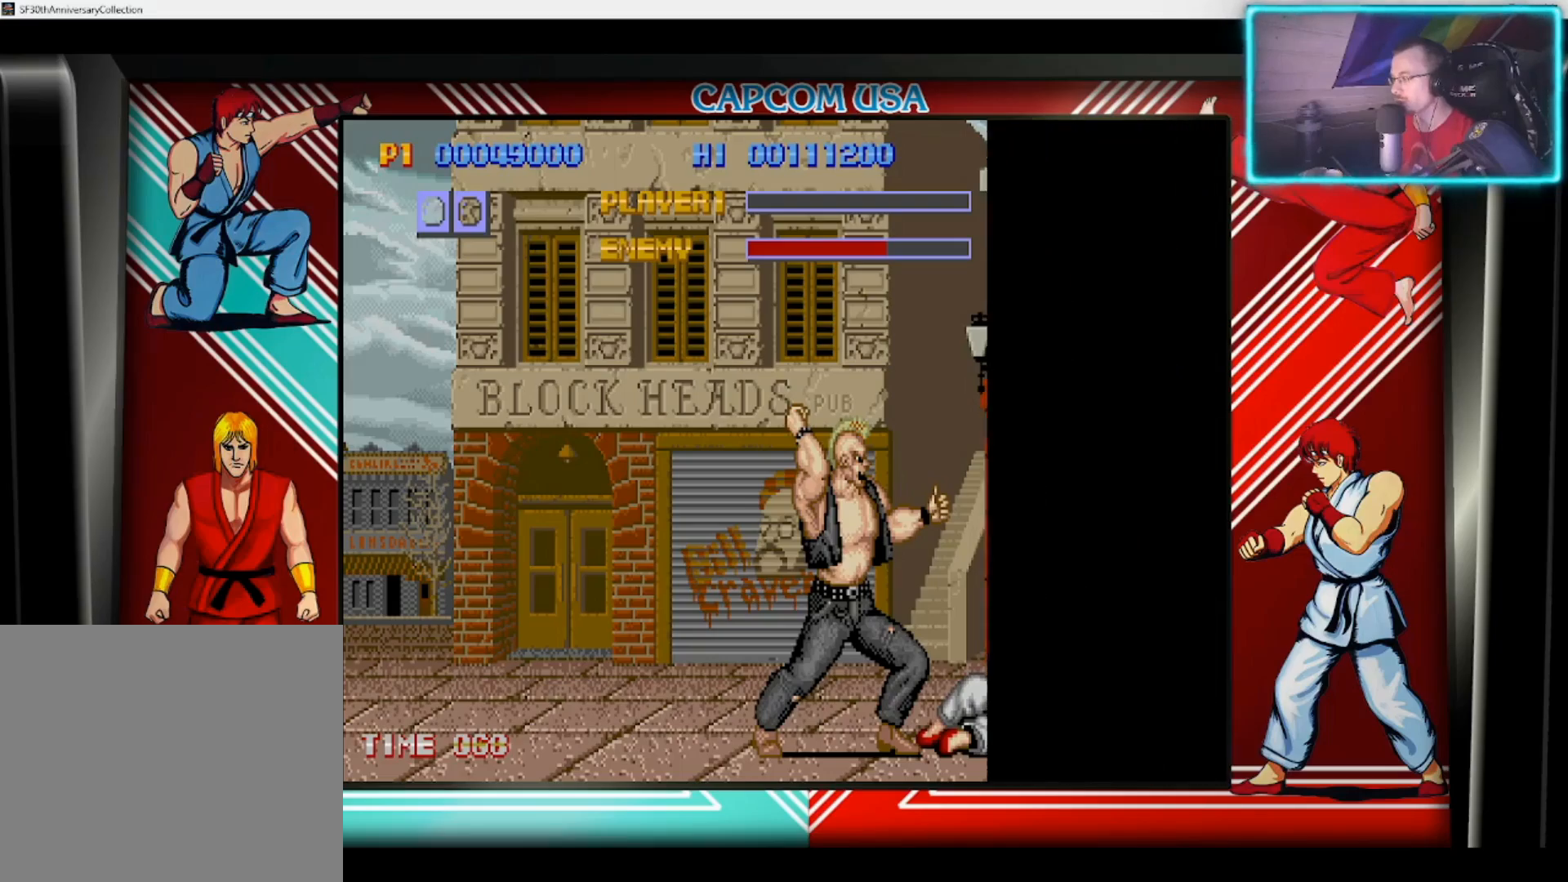
{"buttons": [], "left_stick": "center", "right_stick": "center", "events": []}
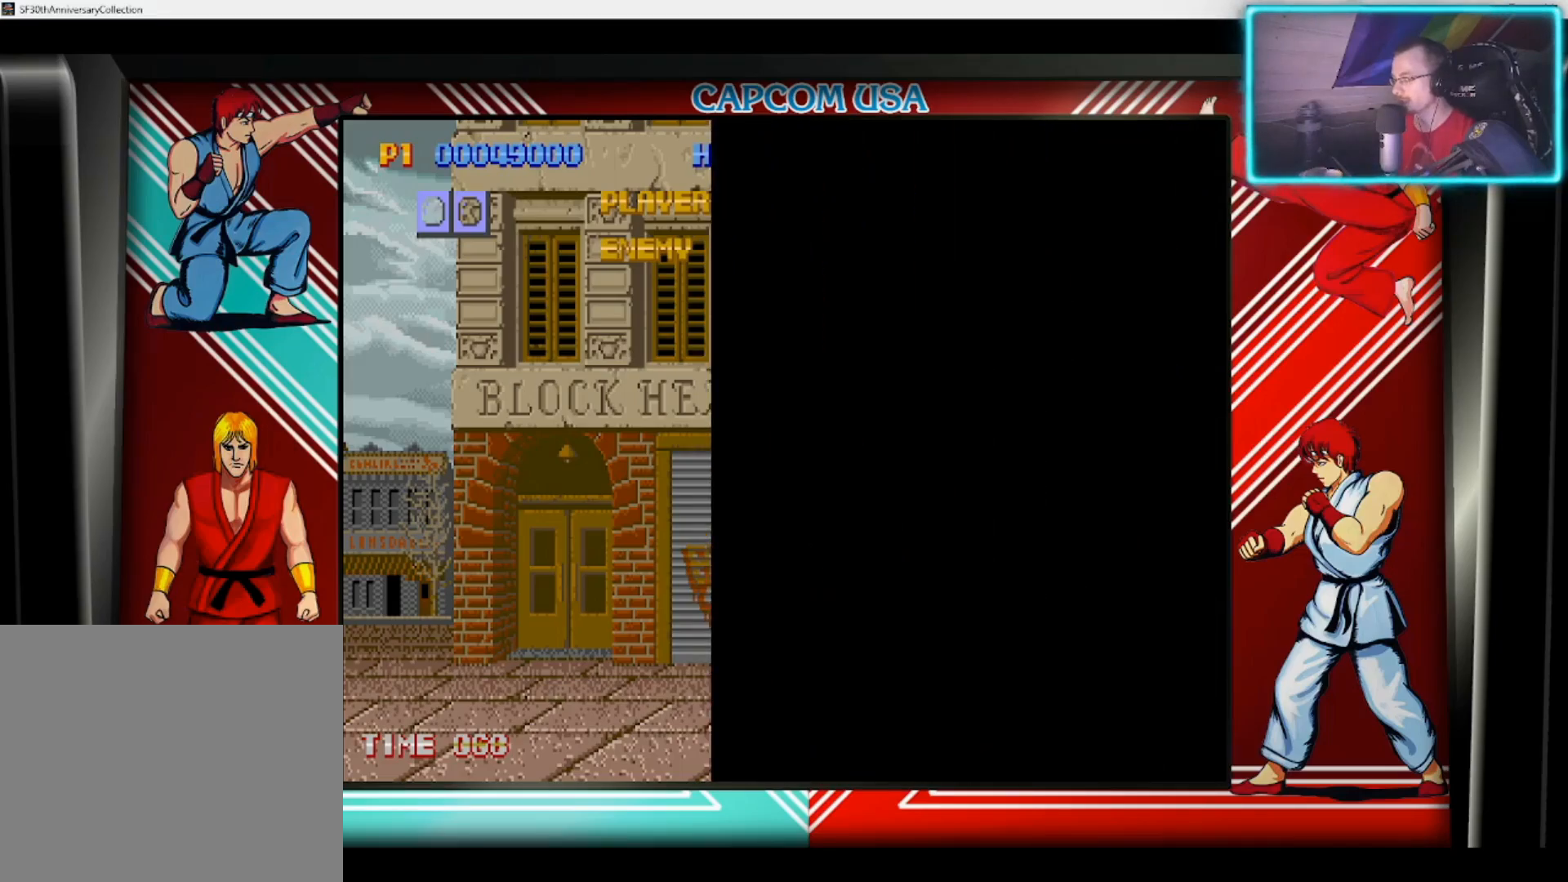
{"buttons": [], "left_stick": "center", "right_stick": "center", "events": []}
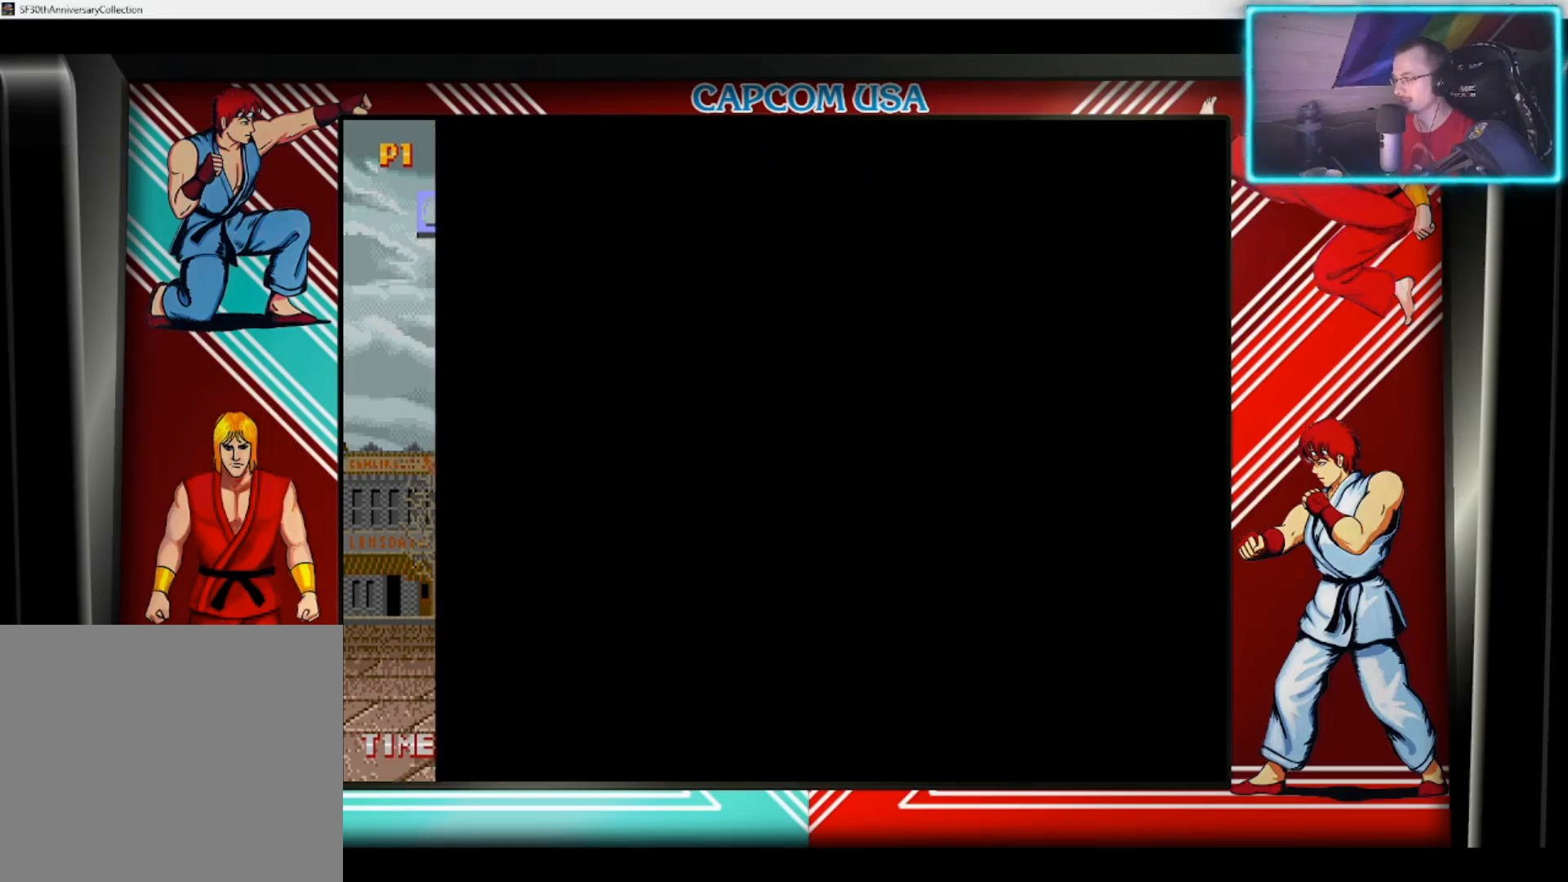
{"buttons": [], "left_stick": "center", "right_stick": "center", "events": []}
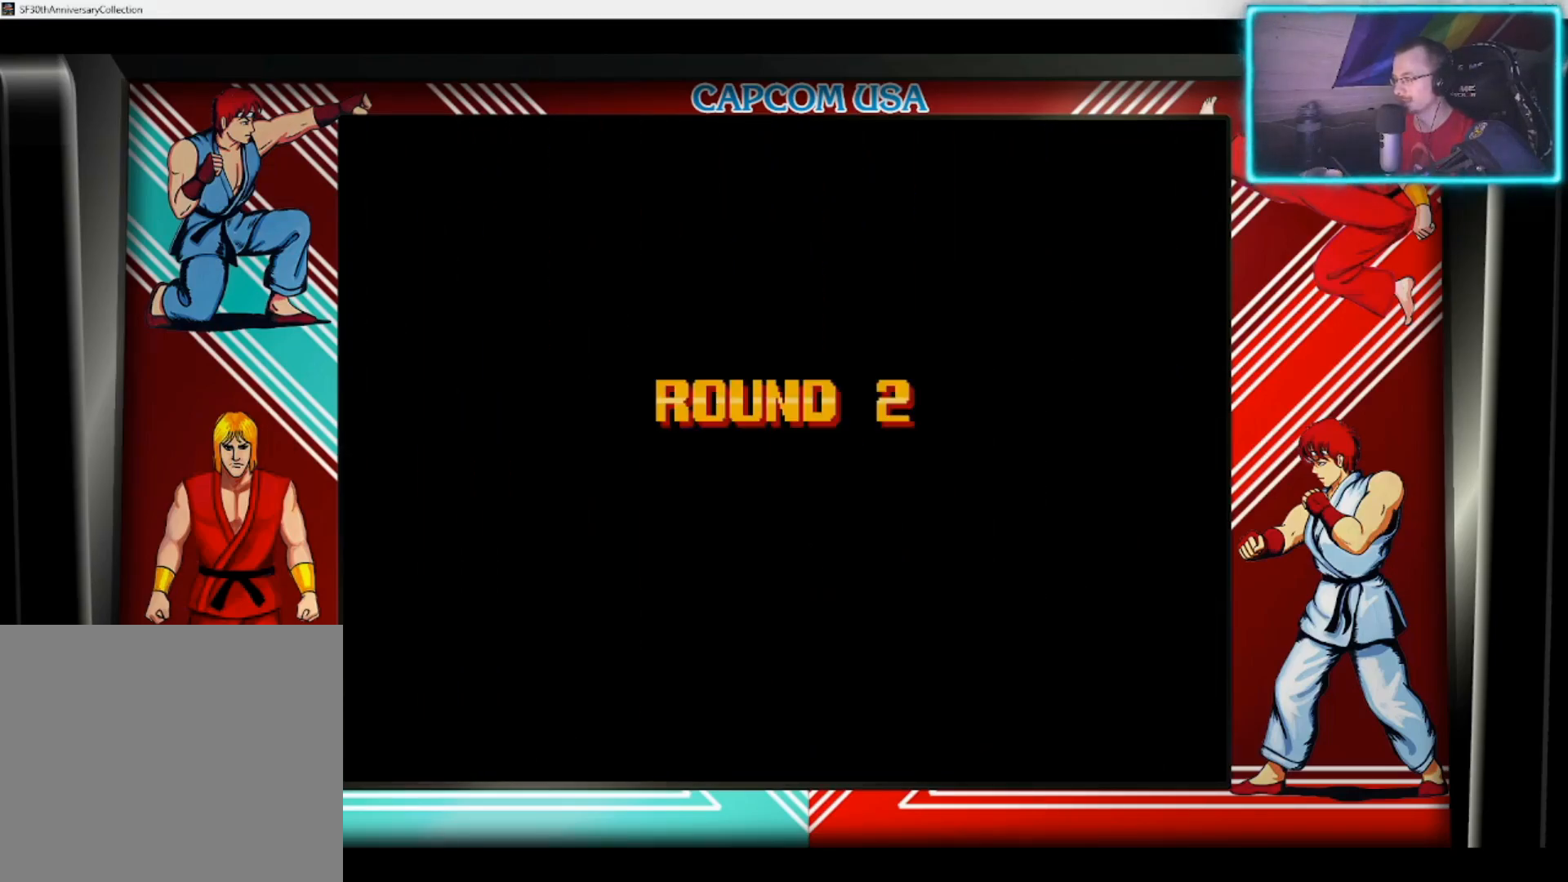
{"buttons": [], "left_stick": "center", "right_stick": "center", "events": []}
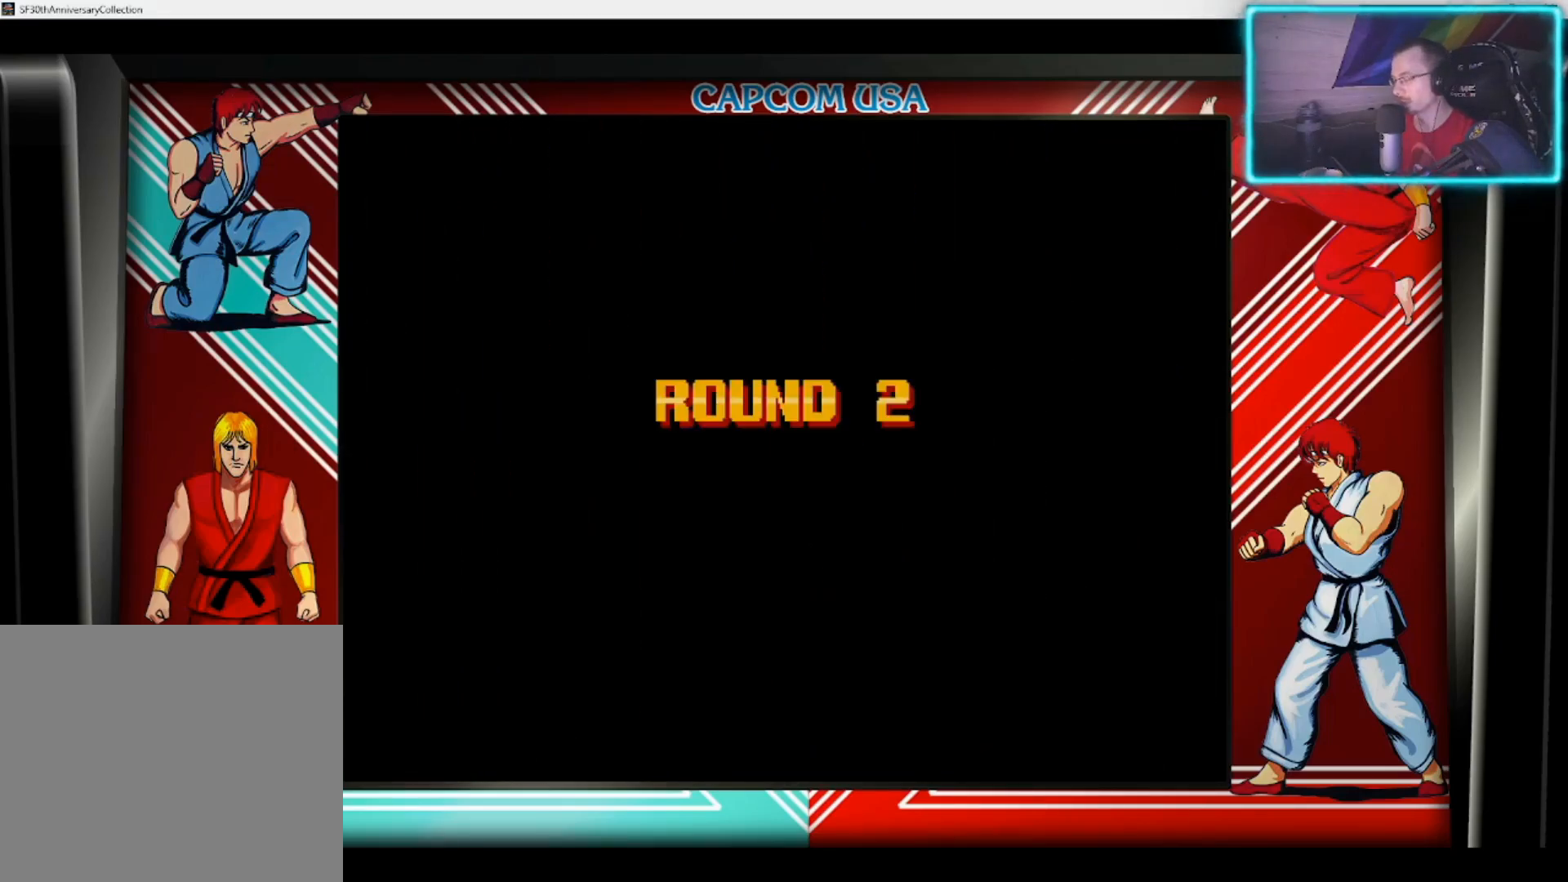
{"buttons": [], "left_stick": "center", "right_stick": "center", "events": []}
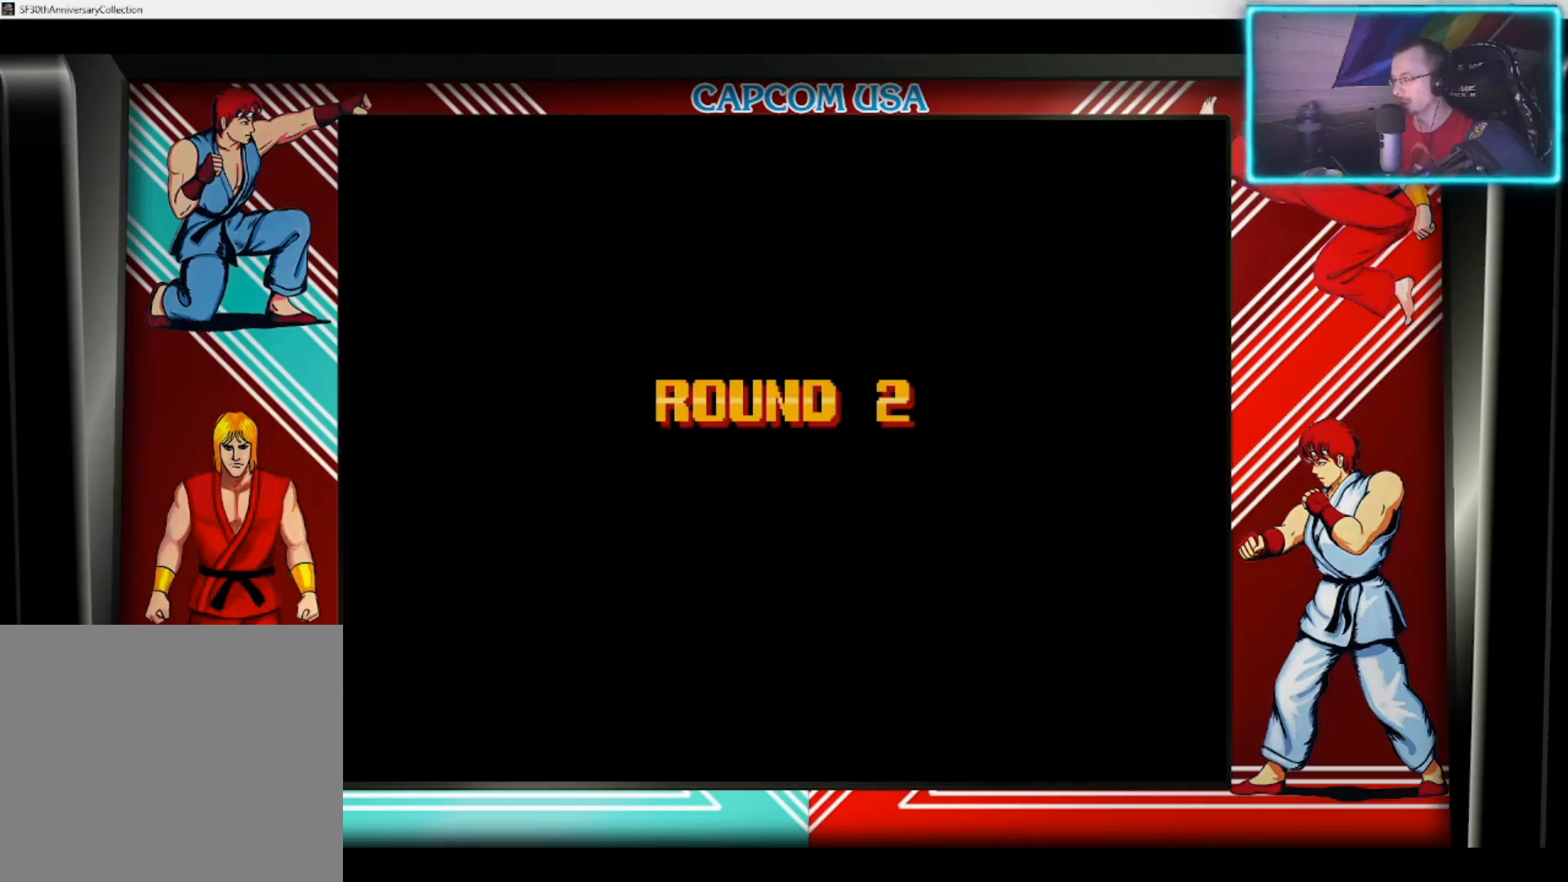
{"buttons": [], "left_stick": "center", "right_stick": "center", "events": []}
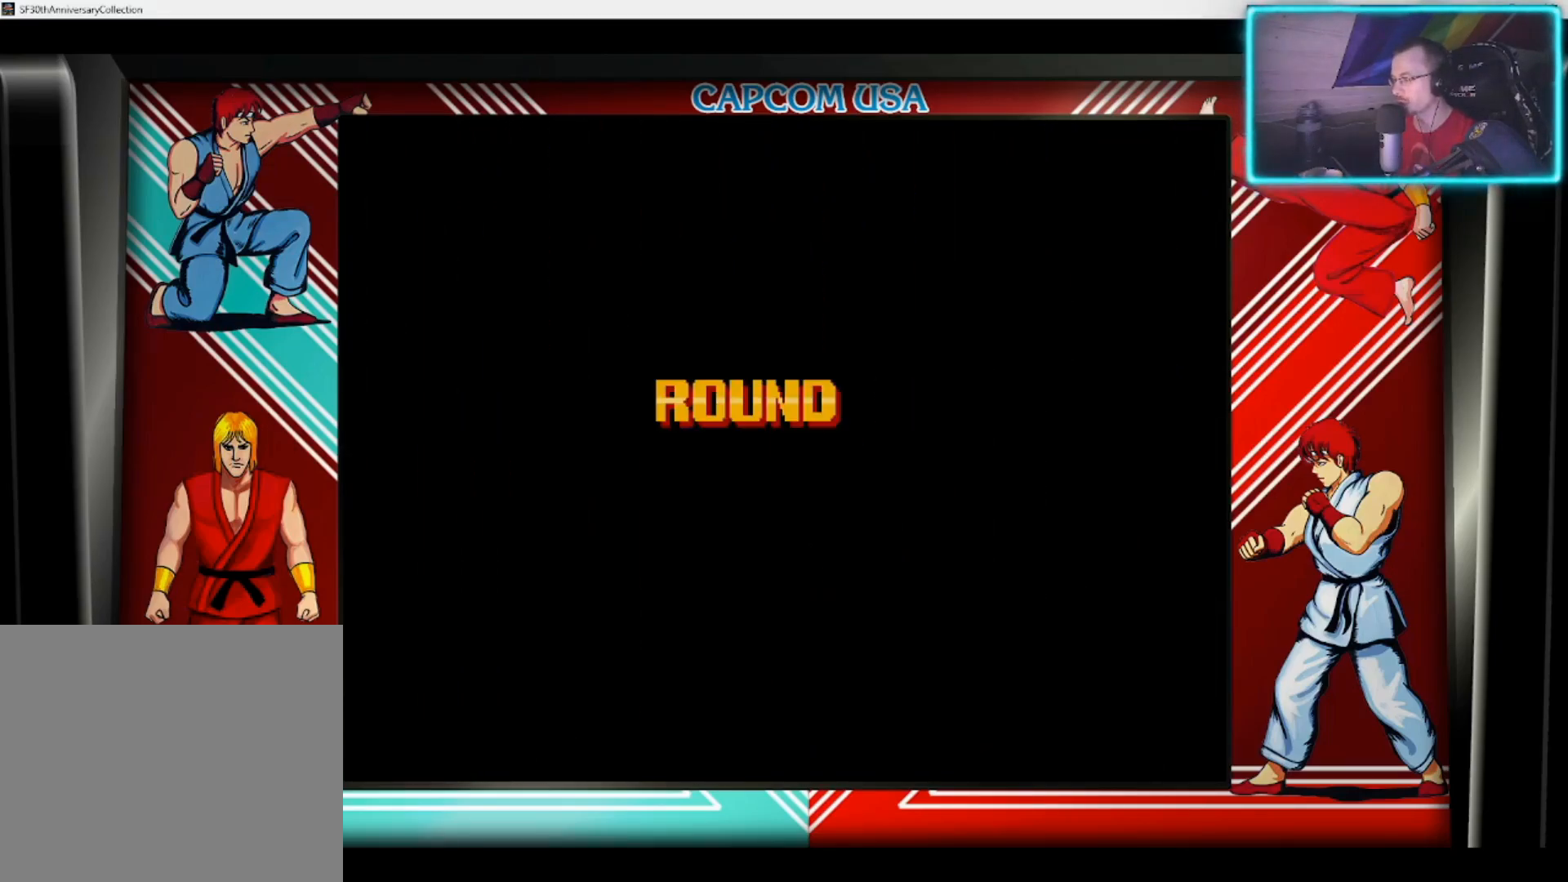
{"buttons": [], "left_stick": "center", "right_stick": "center", "events": [[100, "SQUARE", "down"], [183, "CROSS", "down"], [267, "CIRCLE", "down"], [283, "SQUARE", "up"], [350, "CIRCLE", "up"], [350, "CROSS", "up"]]}
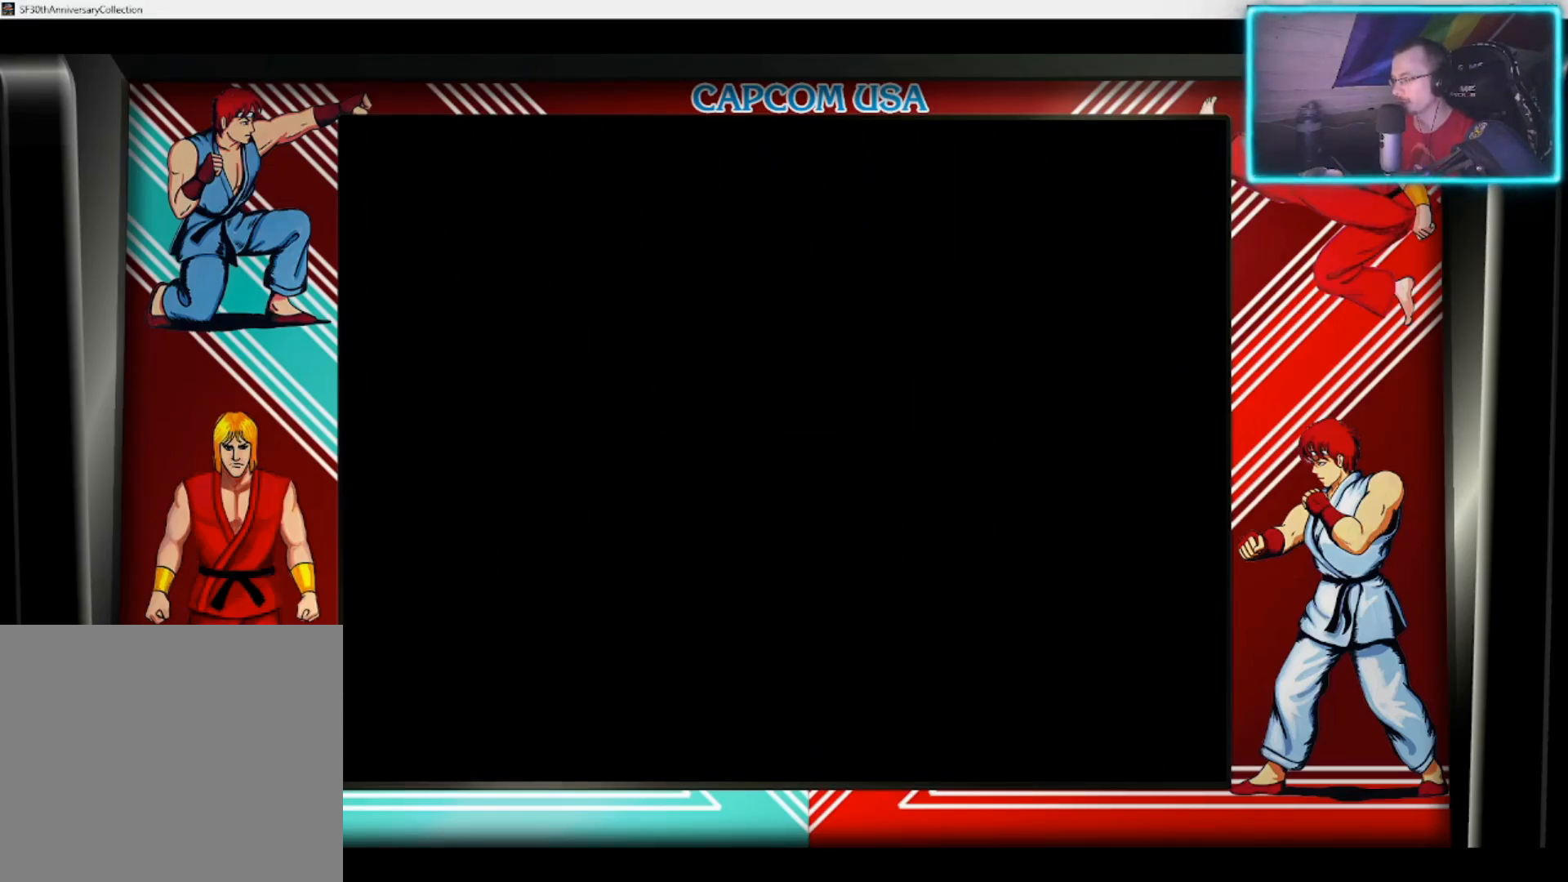
{"buttons": [], "left_stick": "center", "right_stick": "center", "events": []}
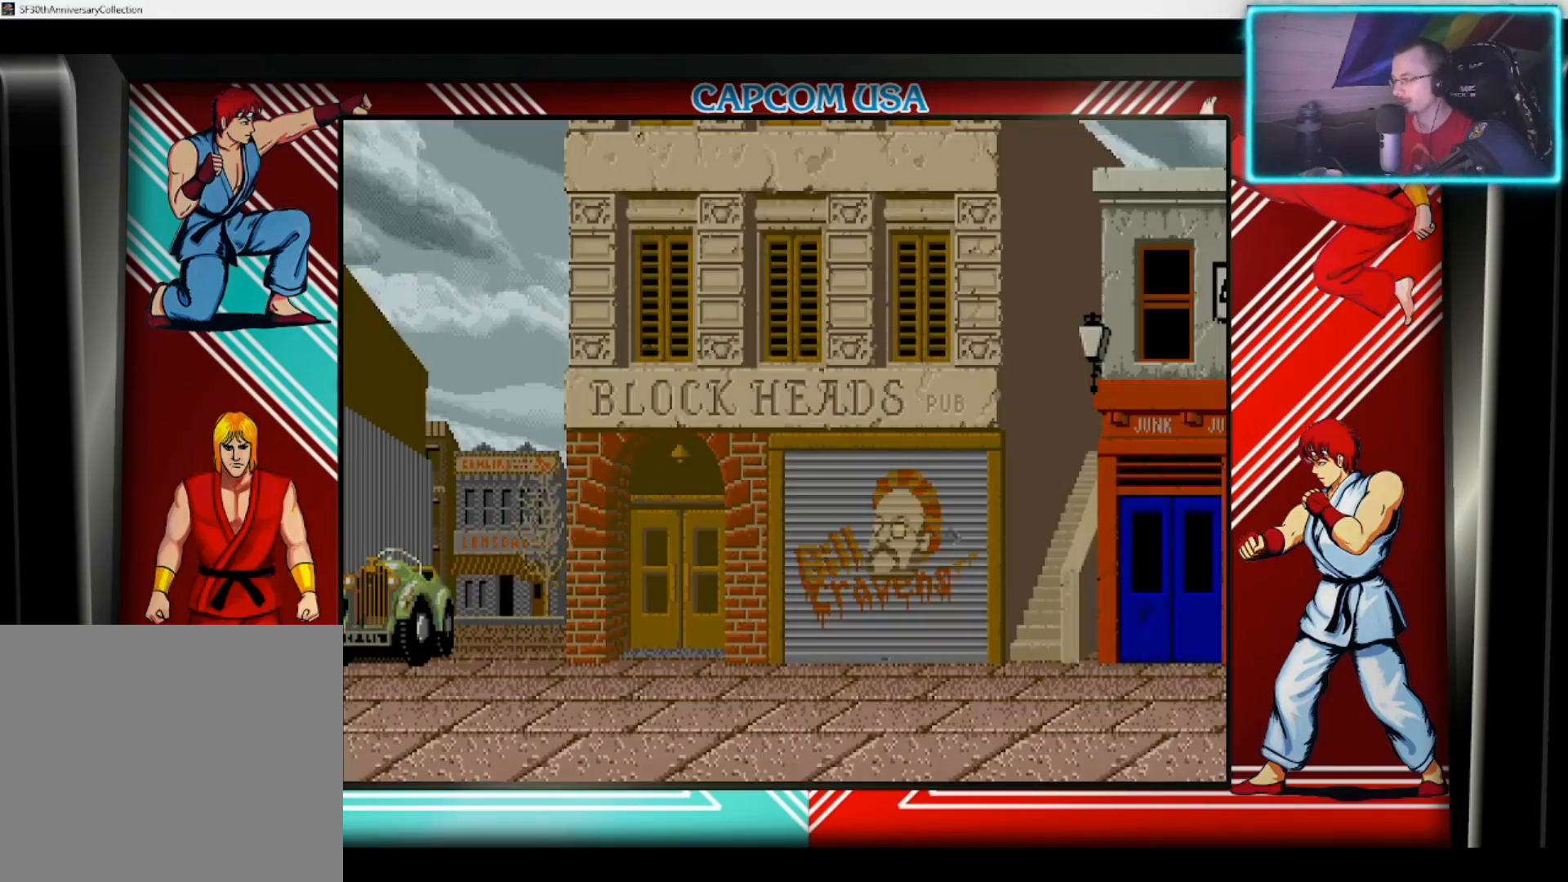
{"buttons": [], "left_stick": "center", "right_stick": "center", "events": []}
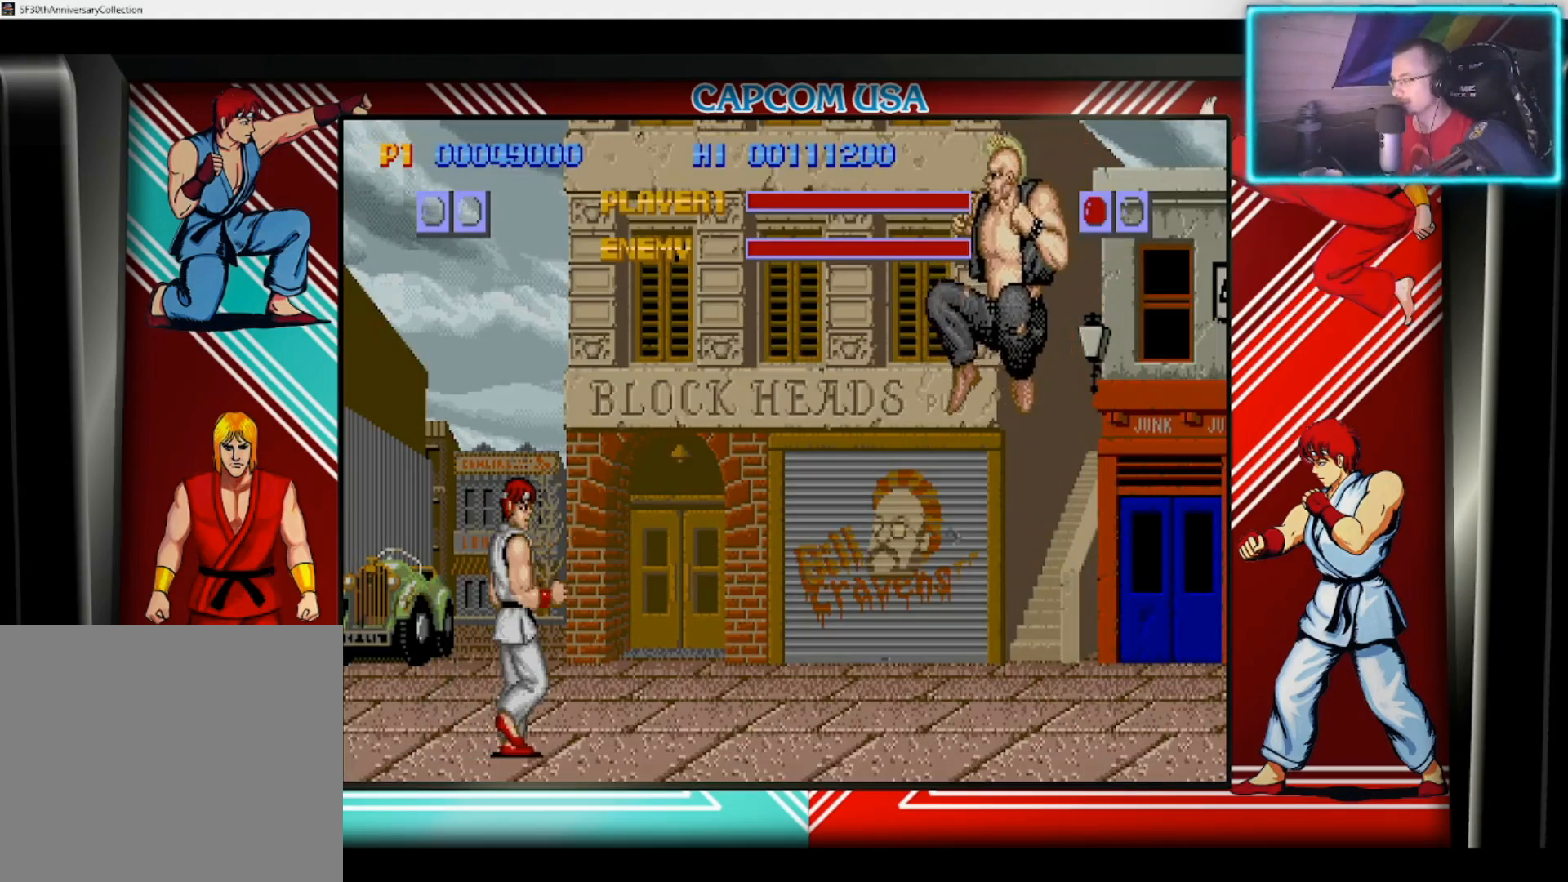
{"buttons": [], "left_stick": "center", "right_stick": "center", "events": []}
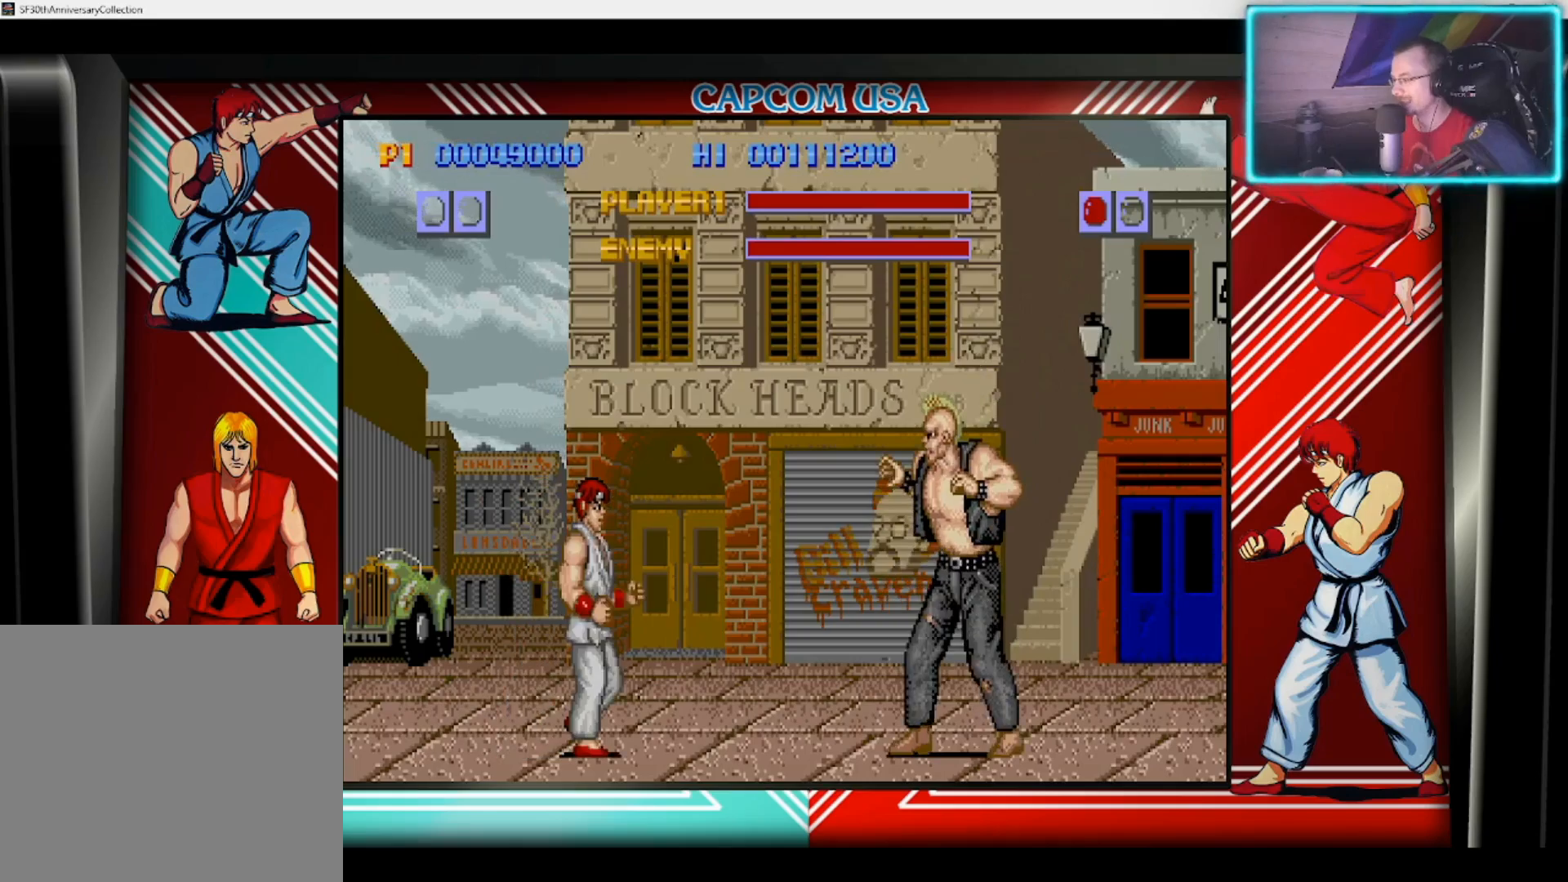
{"buttons": ["SQUARE"], "left_stick": "right", "right_stick": "center", "events": [[17, "left_stick", "down"], [183, "left_stick", "right"], [333, "left_stick", "down"], [417, "left_stick", "right"], [450, "SQUARE", "down"]]}
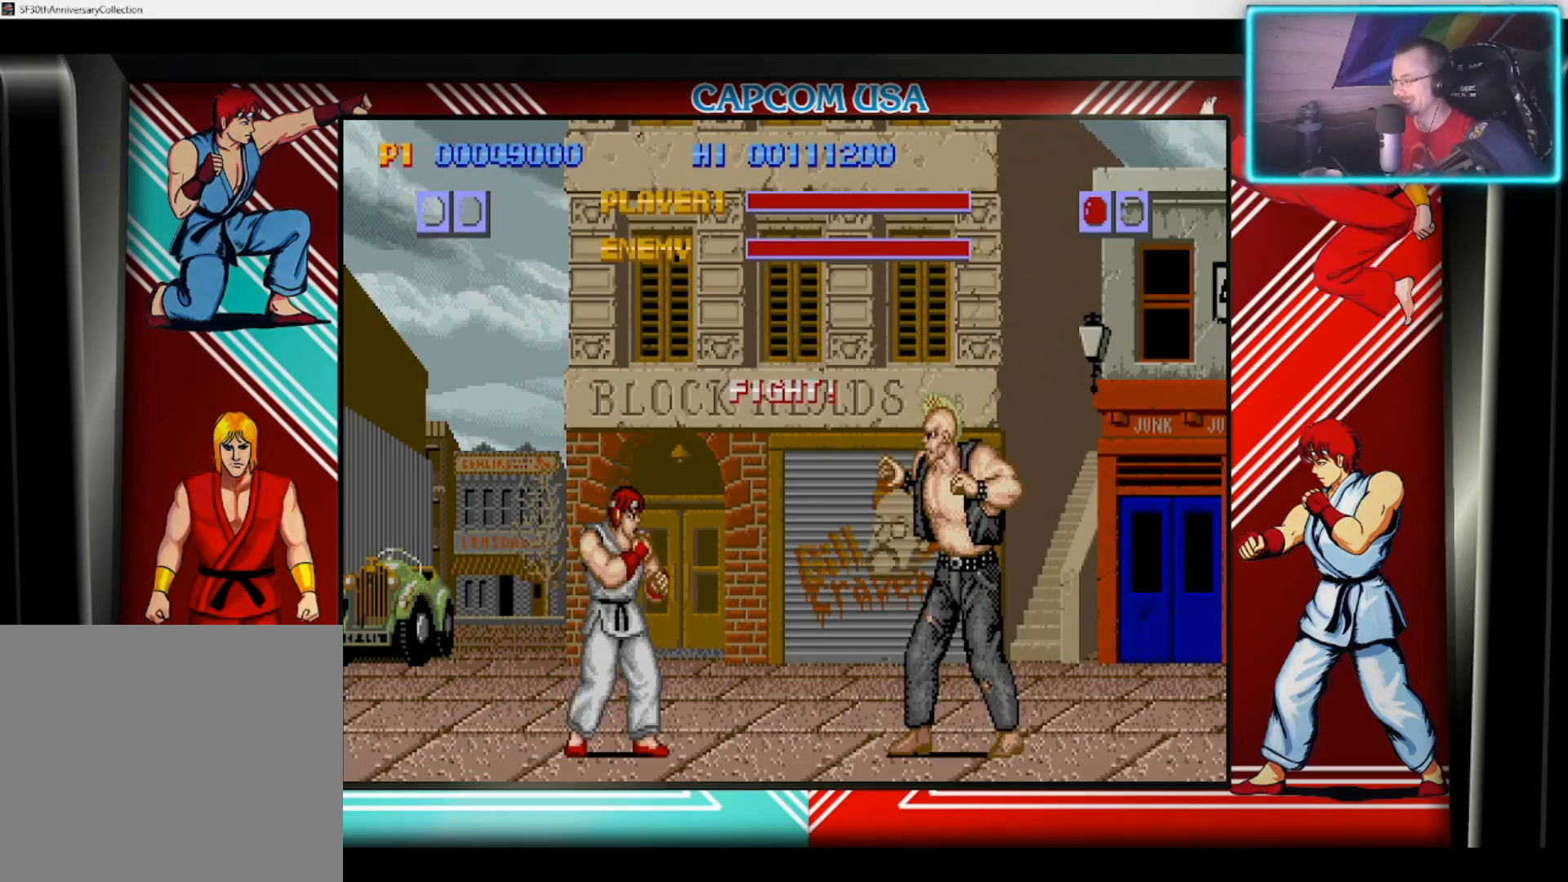
{"buttons": [], "left_stick": "down-right", "right_stick": "center", "events": [[33, "left_stick", "down-right"], [50, "SQUARE", "up"], [117, "SQUARE", "down"], [167, "left_stick", "up-right"], [183, "SQUARE", "up"], [250, "left_stick", "down-right"], [267, "SQUARE", "down"], [317, "SQUARE", "up"], [400, "SQUARE", "down"], [467, "SQUARE", "up"]]}
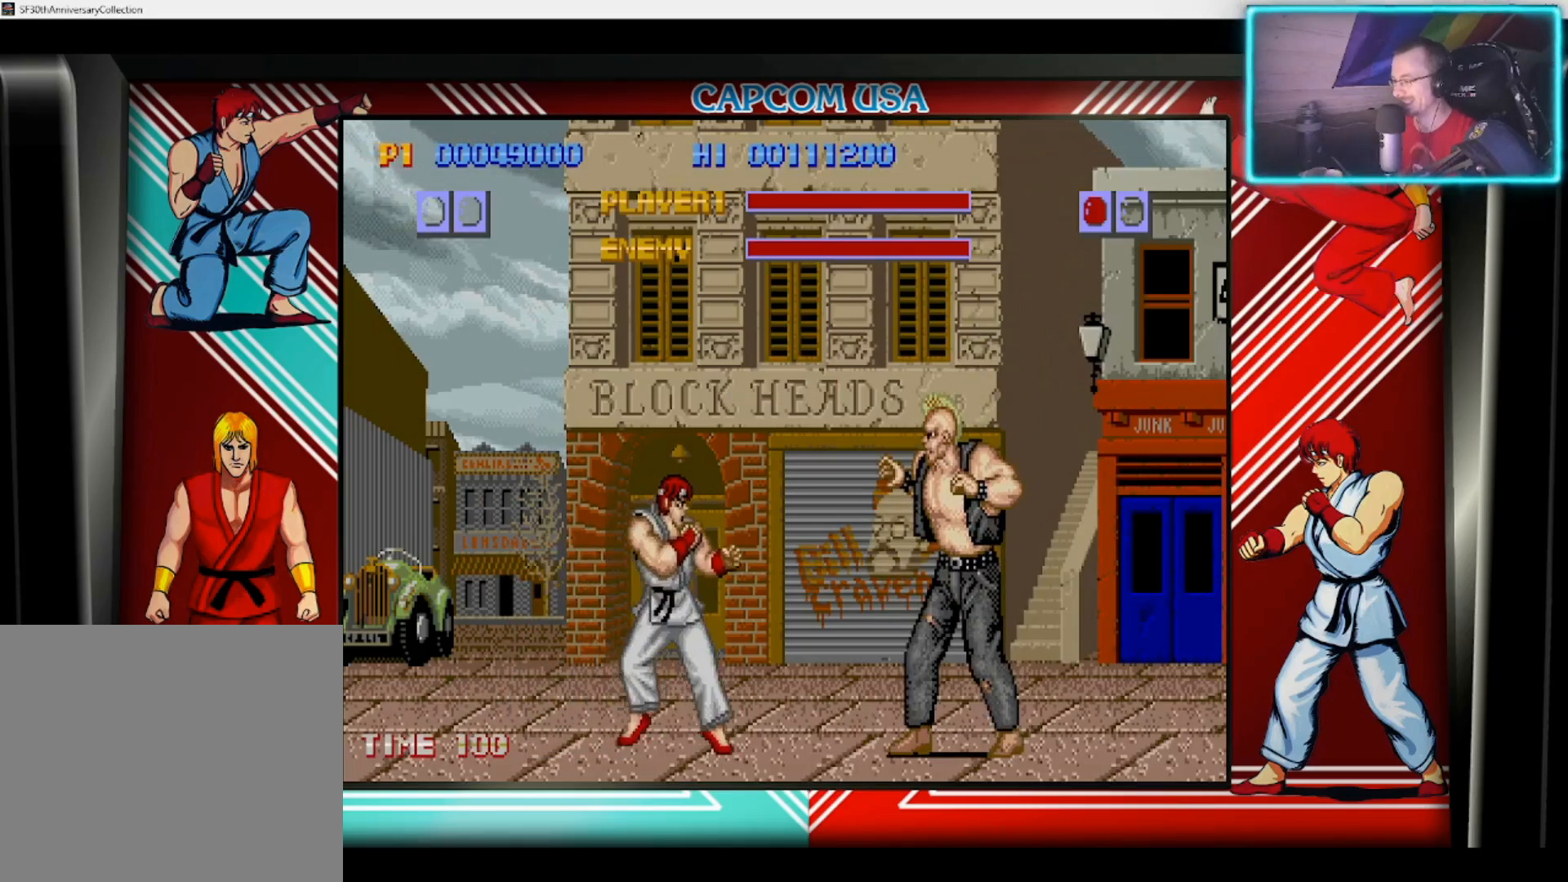
{"buttons": ["SQUARE"], "left_stick": "right", "right_stick": "center", "events": [[17, "left_stick", "right"], [33, "SQUARE", "down"], [117, "SQUARE", "up"], [167, "SQUARE", "down"], [217, "SQUARE", "up"], [233, "left_stick", "up-right"], [300, "SQUARE", "down"], [350, "left_stick", "down"], [383, "SQUARE", "up"], [417, "L3", "down"], [450, "SQUARE", "down"], [450, "left_stick", "right"], [483, "L3", "up"]]}
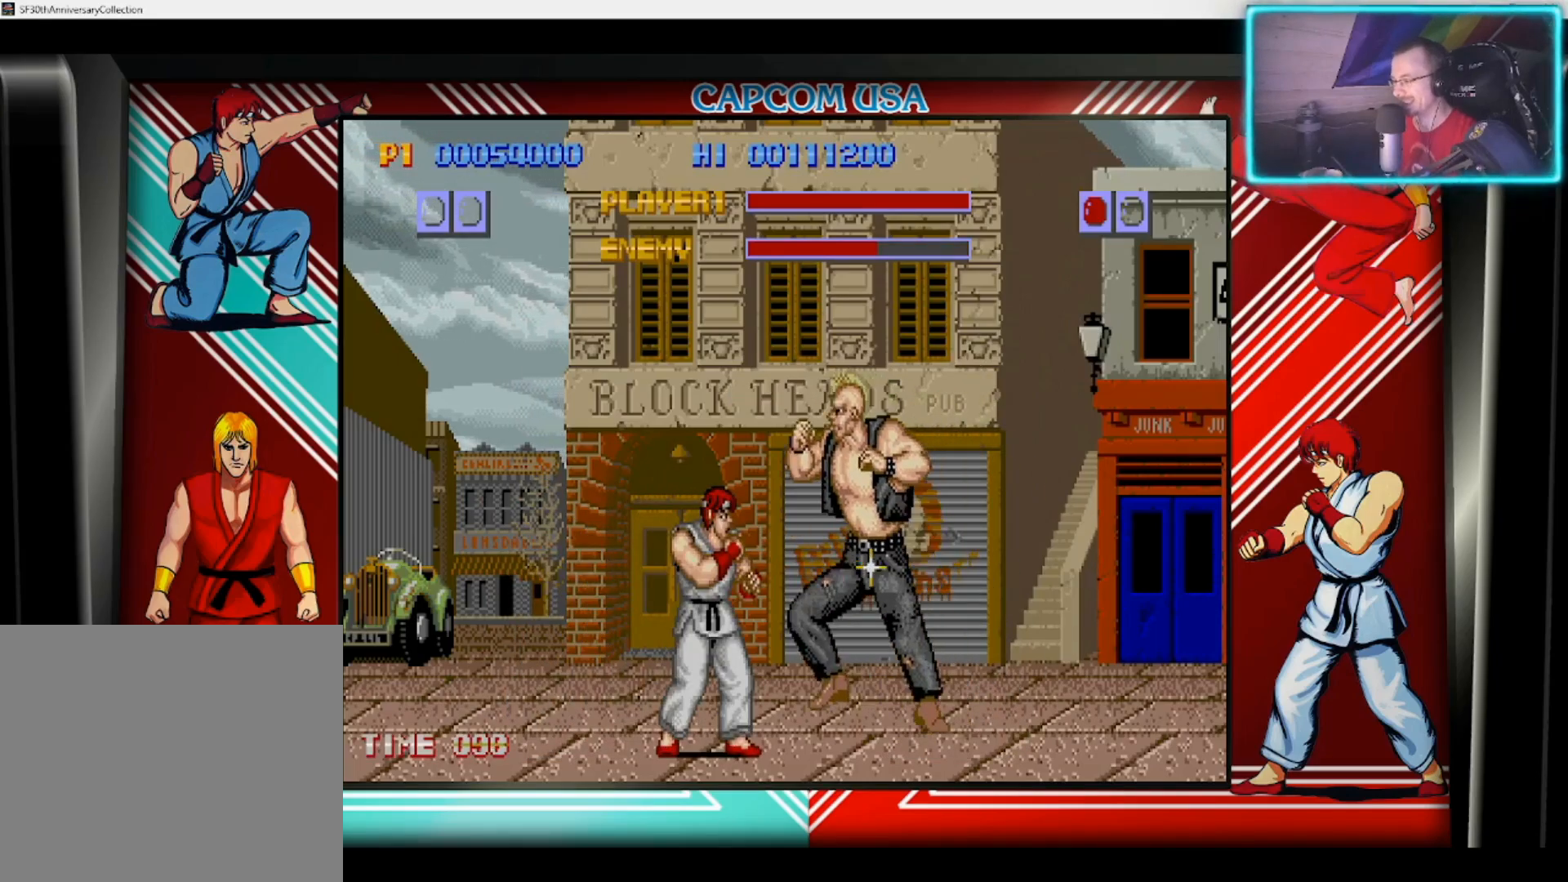
{"buttons": [], "left_stick": "down-right", "right_stick": "center", "events": [[17, "SQUARE", "up"], [67, "left_stick", "center"], [100, "SQUARE", "down"], [167, "SQUARE", "up"], [200, "left_stick", "down-right"], [233, "SQUARE", "down"], [300, "SQUARE", "up"], [350, "left_stick", "right"], [383, "SQUARE", "down"], [467, "SQUARE", "up"], [483, "left_stick", "down-right"]]}
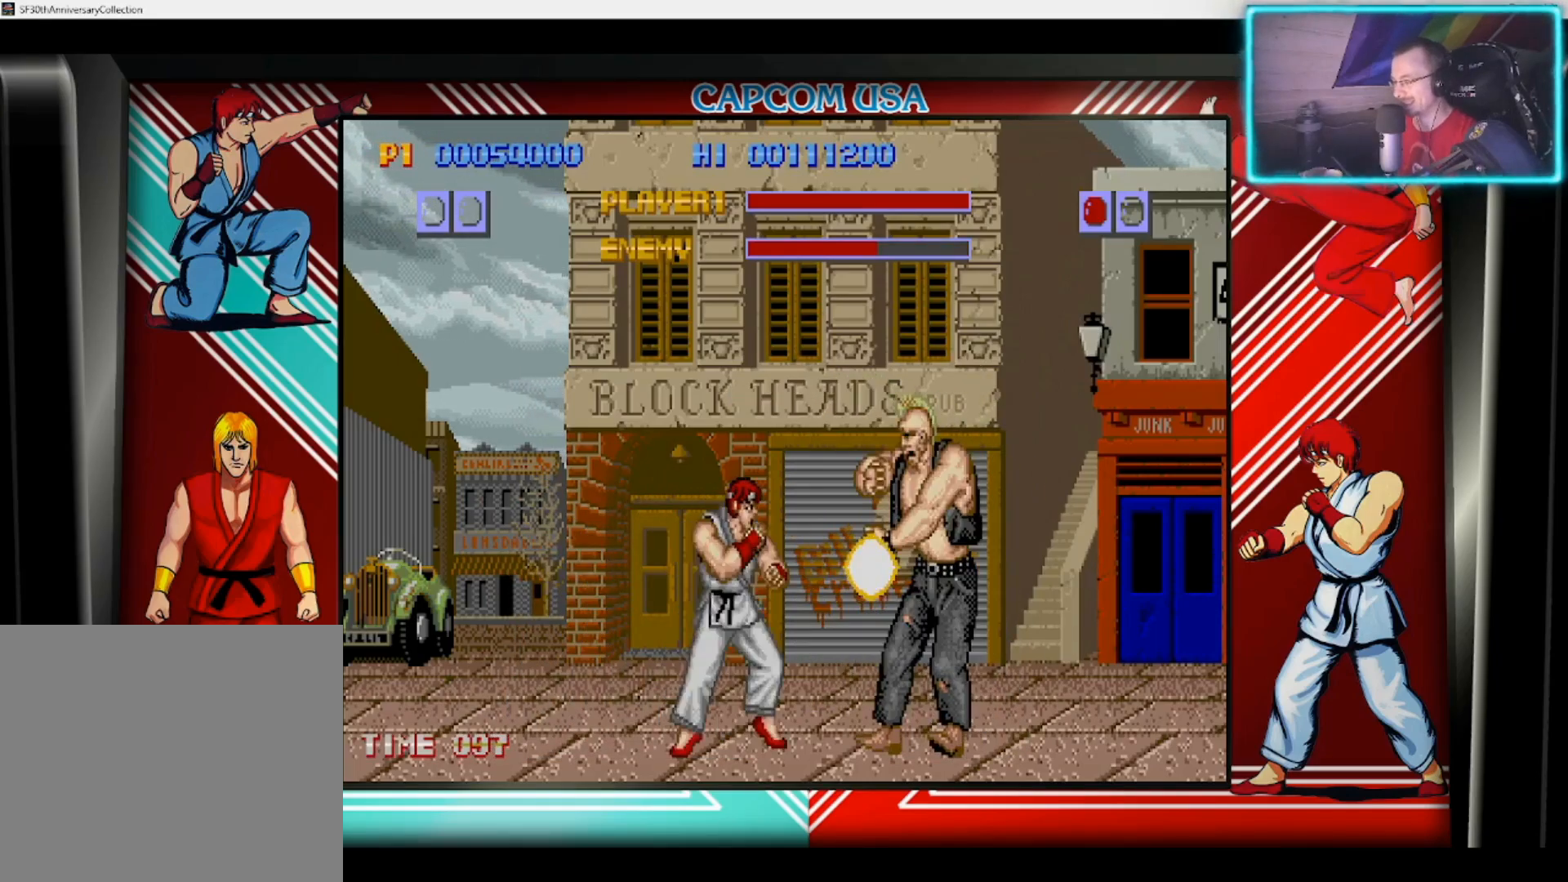
{"buttons": ["SQUARE"], "left_stick": "right", "right_stick": "center", "events": [[17, "SQUARE", "down"], [100, "SQUARE", "up"], [100, "left_stick", "up-right"], [167, "SQUARE", "down"], [183, "left_stick", "down-right"], [250, "SQUARE", "up"], [267, "left_stick", "right"], [300, "SQUARE", "down"], [400, "SQUARE", "up"], [433, "SQUARE", "down"]]}
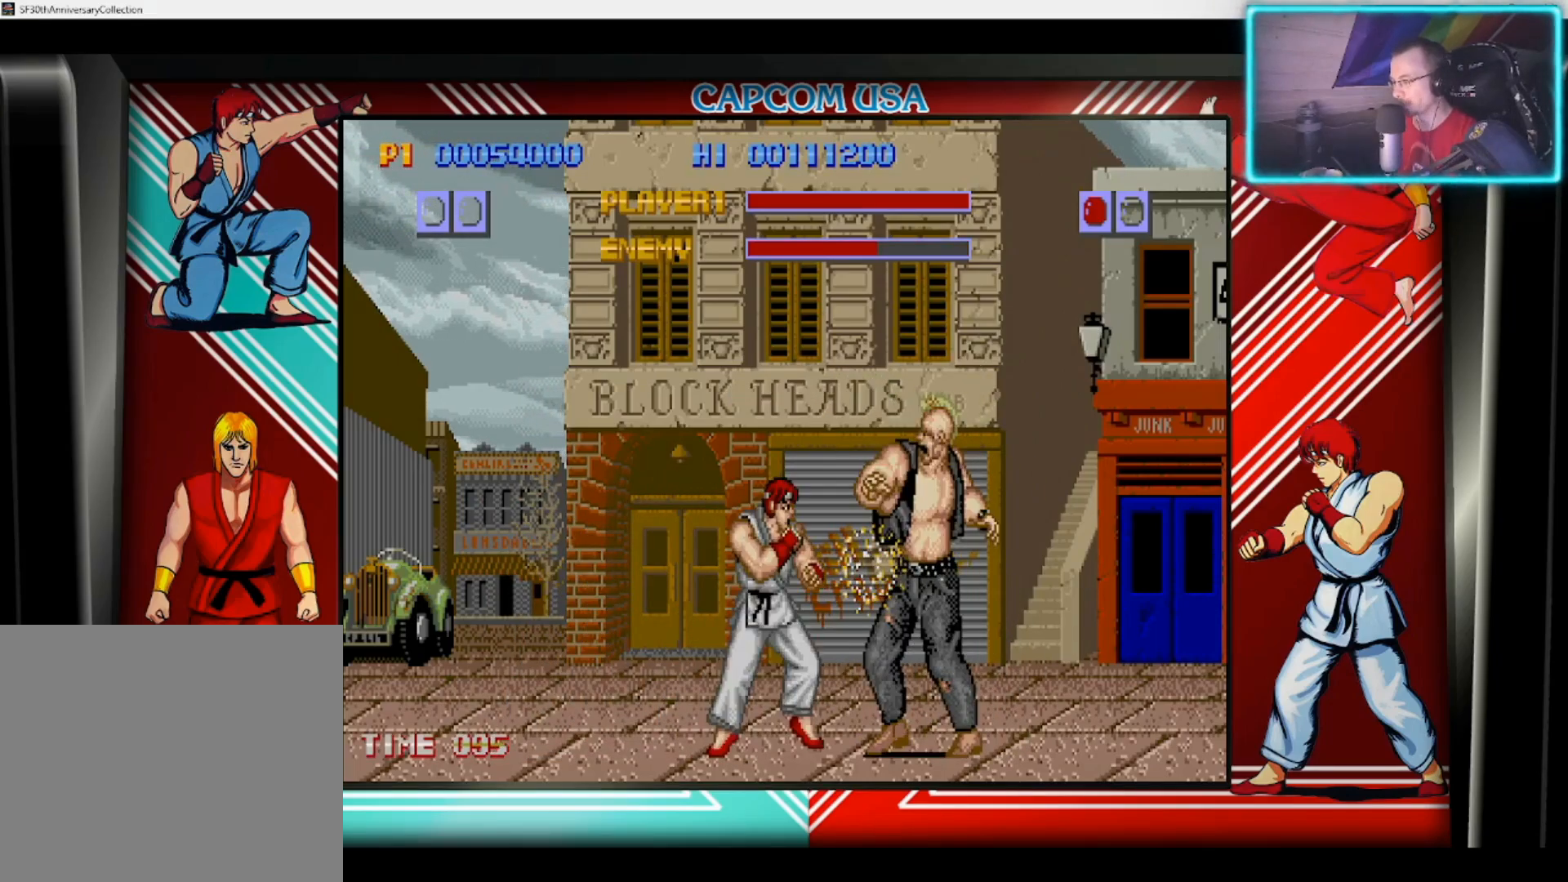
{"buttons": [], "left_stick": "down-right", "right_stick": "center", "events": [[17, "SQUARE", "up"], [83, "SQUARE", "down"], [100, "left_stick", "down"], [167, "SQUARE", "up"], [200, "left_stick", "right"], [267, "SQUARE", "down"], [333, "SQUARE", "up"], [333, "left_stick", "center"], [400, "SQUARE", "down"], [417, "left_stick", "down-right"], [467, "SQUARE", "up"]]}
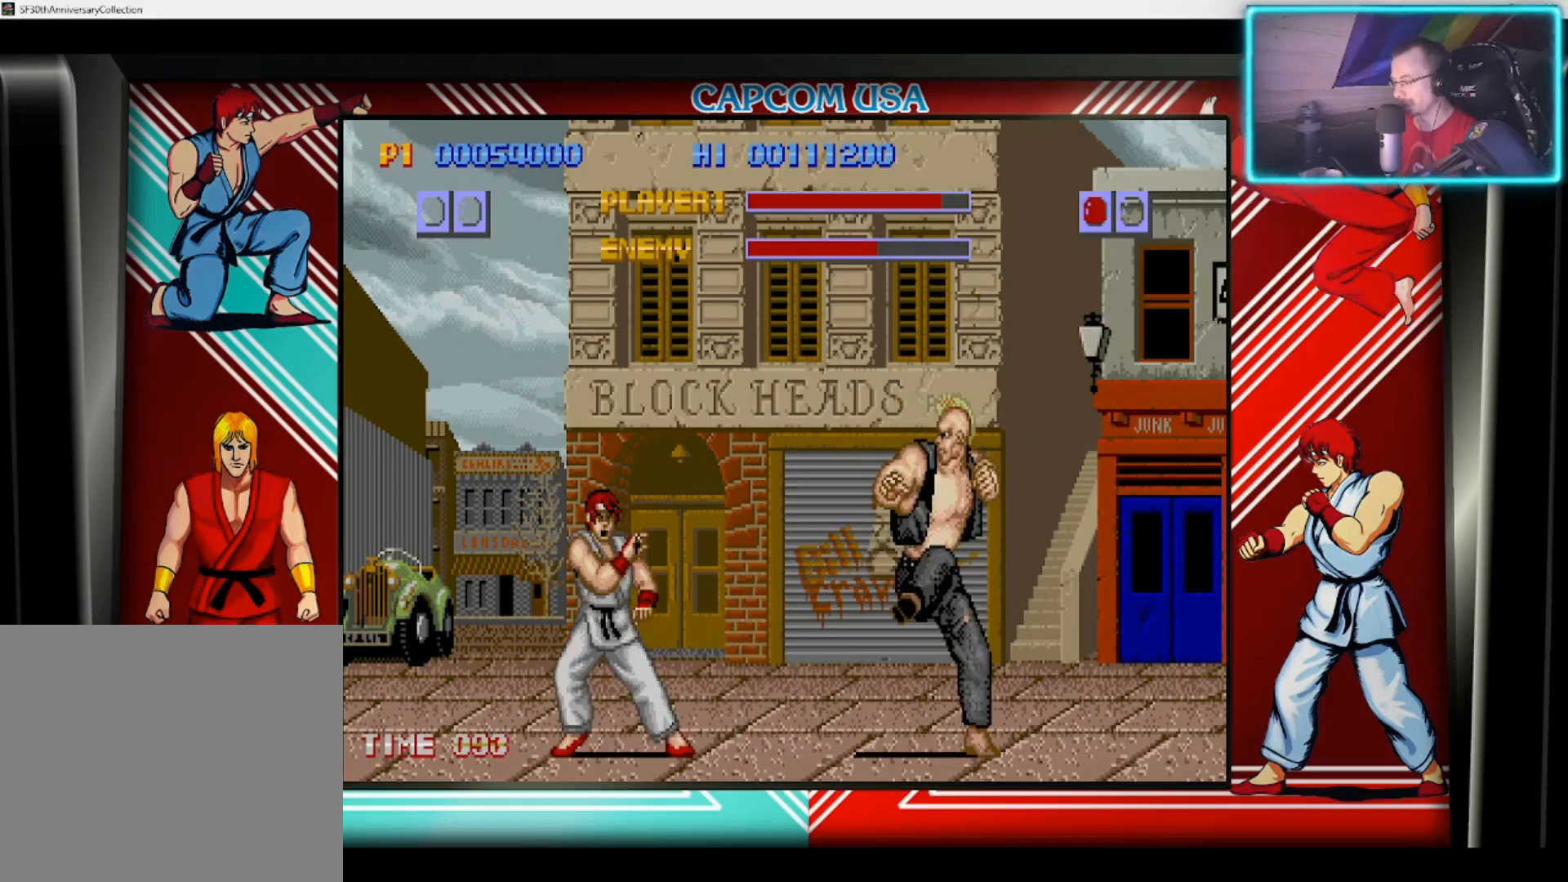
{"buttons": [], "left_stick": "right", "right_stick": "center", "events": [[33, "SQUARE", "down"], [83, "left_stick", "center"], [133, "SQUARE", "up"], [183, "left_stick", "right"], [233, "SQUARE", "down"], [283, "SQUARE", "up"], [400, "SQUARE", "down"], [417, "left_stick", "down"], [483, "SQUARE", "up"], [500, "left_stick", "right"]]}
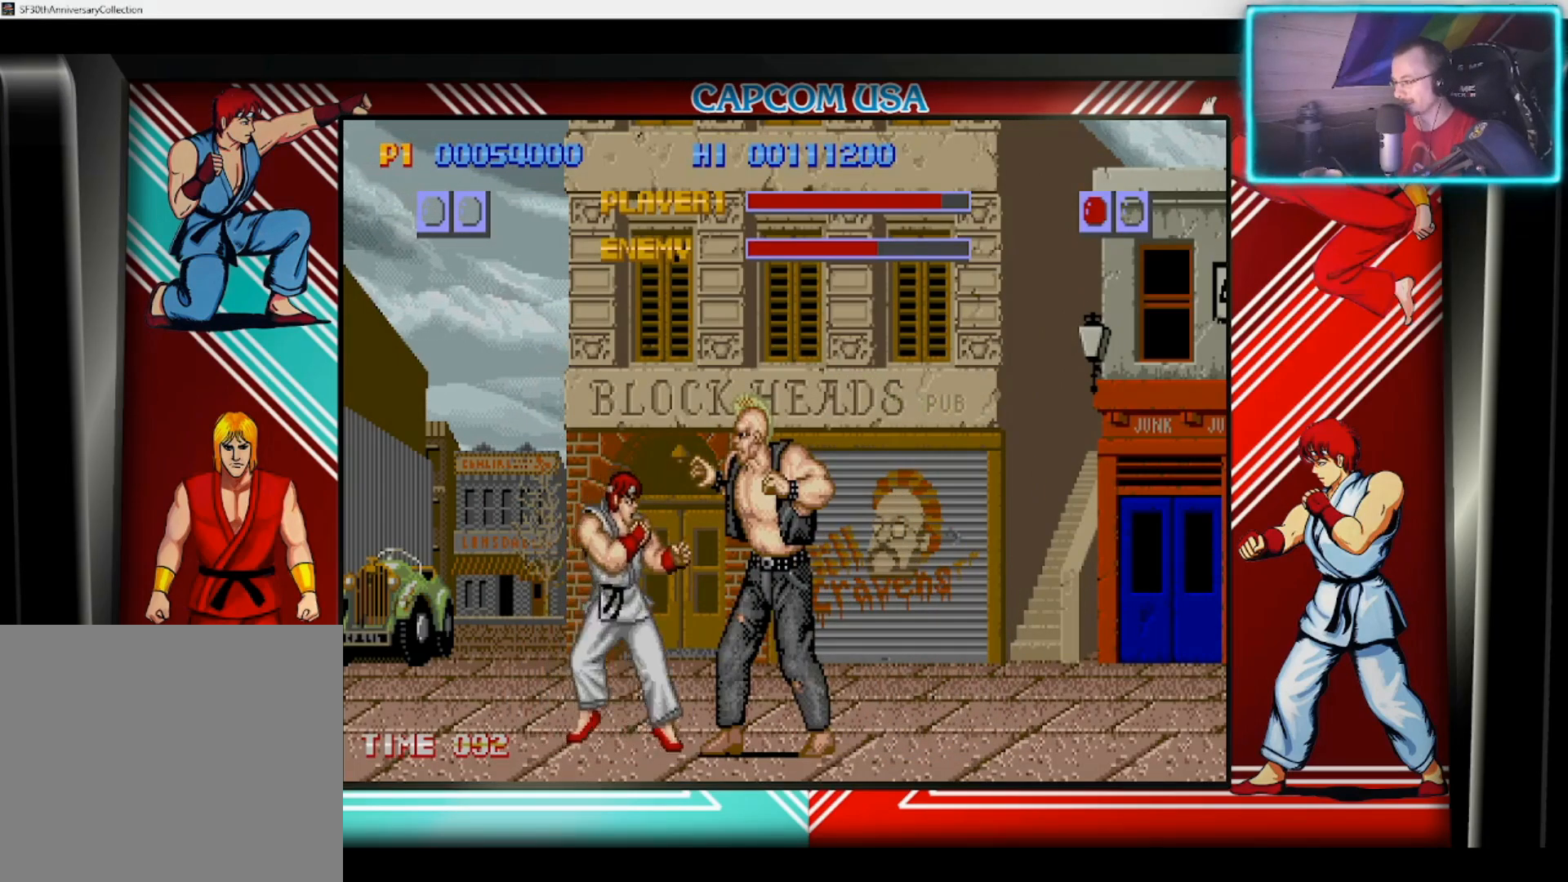
{"buttons": ["SQUARE"], "left_stick": "down", "right_stick": "center", "events": [[50, "SQUARE", "down"], [117, "left_stick", "down"], [133, "SQUARE", "up"], [167, "left_stick", "right"], [183, "SQUARE", "down"], [267, "SQUARE", "up"], [317, "SQUARE", "down"], [317, "left_stick", "down"], [383, "left_stick", "right"], [400, "SQUARE", "up"], [467, "SQUARE", "down"], [483, "left_stick", "down"]]}
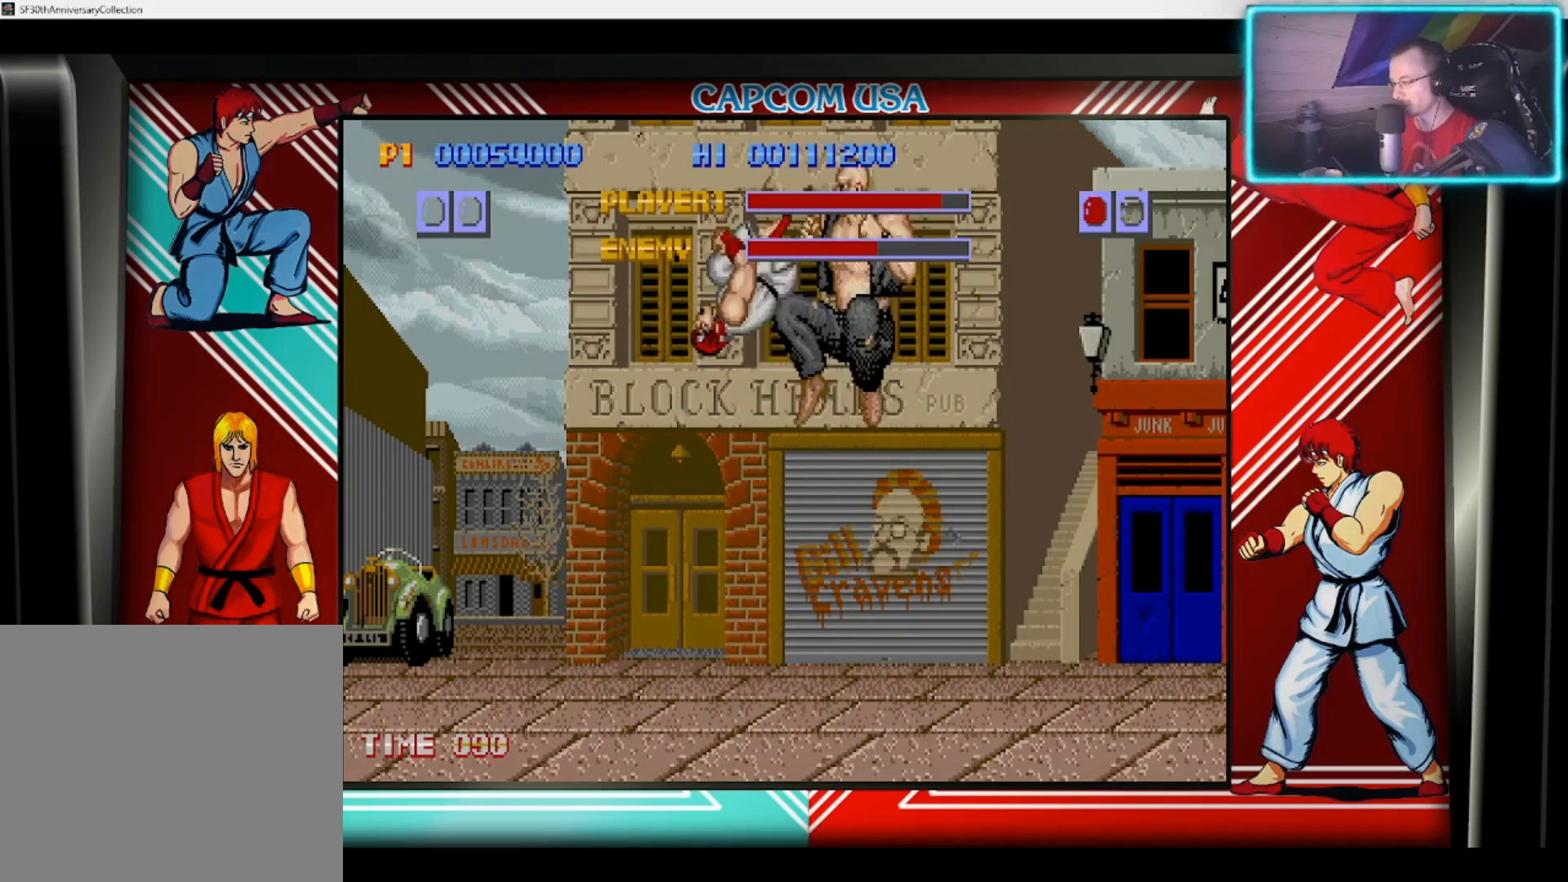
{"buttons": ["CIRCLE"], "left_stick": "down-right", "right_stick": "center", "events": [[50, "SQUARE", "up"], [83, "left_stick", "right"], [117, "SQUARE", "down"], [217, "SQUARE", "up"], [217, "left_stick", "center"], [300, "left_stick", "right"], [417, "CIRCLE", "down"], [467, "left_stick", "down-right"]]}
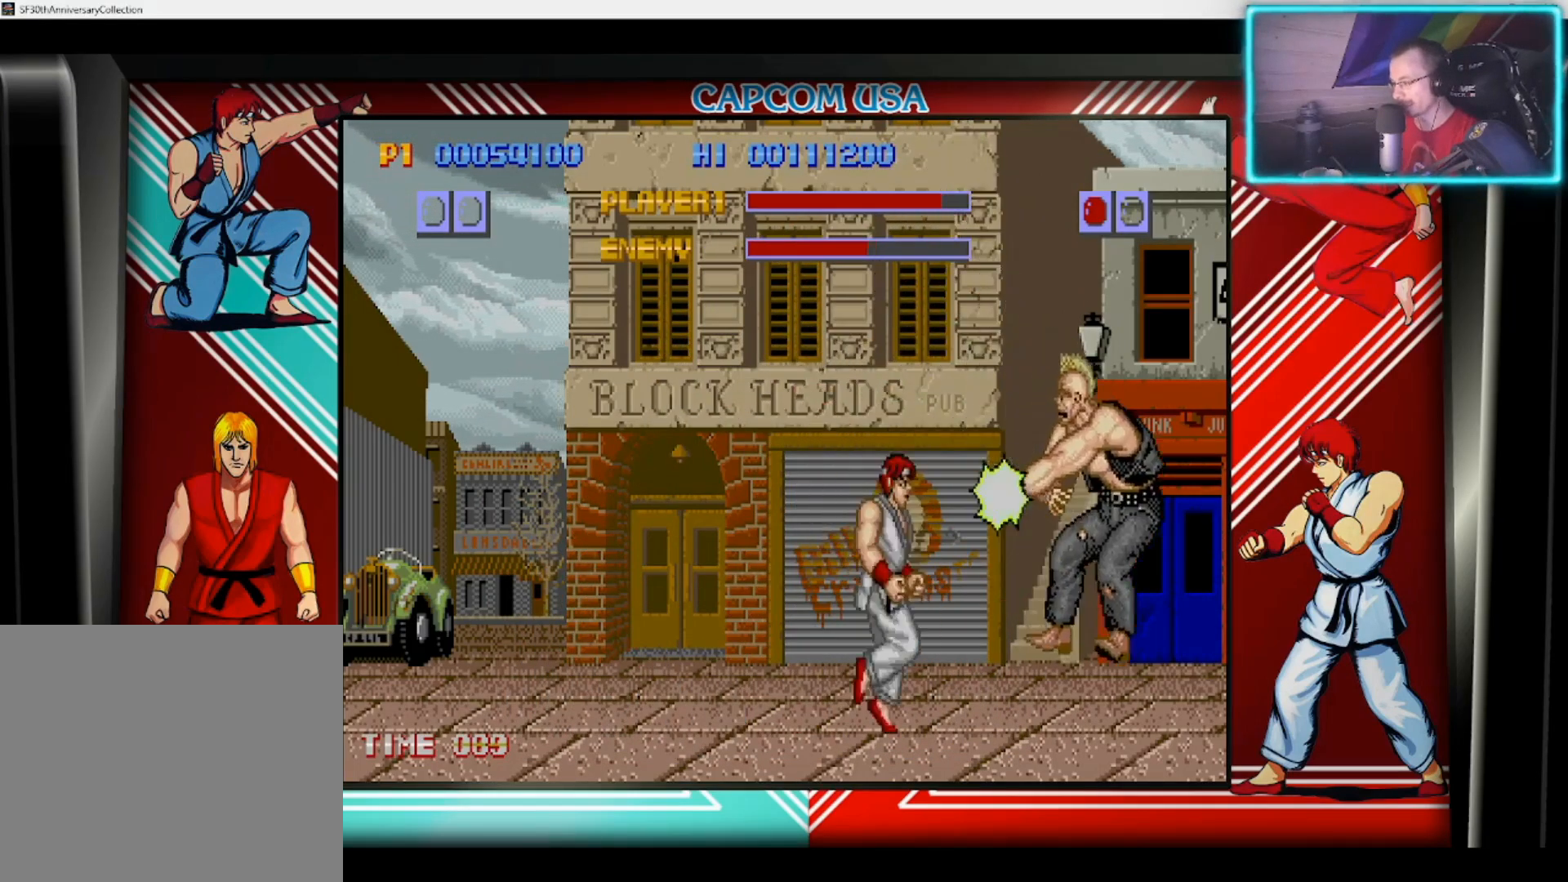
{"buttons": [], "left_stick": "center", "right_stick": "center", "events": [[17, "CIRCLE", "up"], [67, "CIRCLE", "down"], [67, "left_stick", "down"], [183, "CIRCLE", "up"], [233, "CIRCLE", "down"], [350, "CIRCLE", "up"], [417, "left_stick", "center"]]}